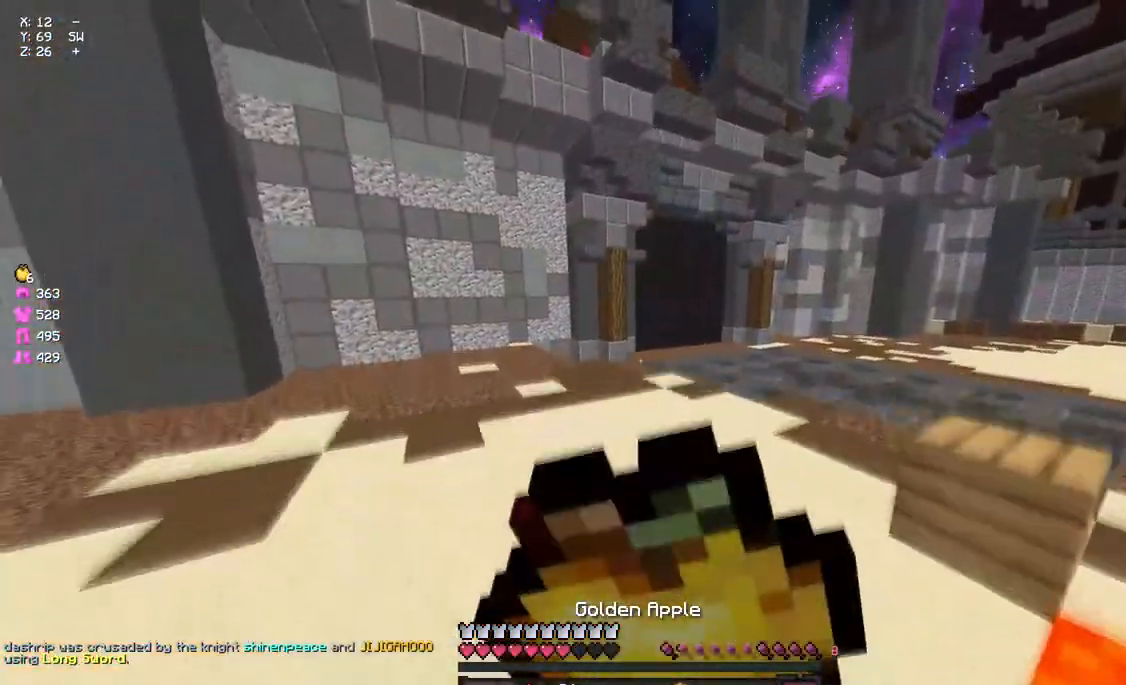
Gameplay with keyboard and mouse; each line is a JSON object with the keys and mouse buttons held at the frame after it. "events" lists presses ("down") and releases ("up") of "a", "d", "s", "space", "w", "mouse_left" and "mouse_right" between this image and that frame as [ms after this image, input, new state], when the widget could be followed in between. "mouse_left", "mouse_right" = the "left", "right" buttons of the "mouse" list. No other keys are recorded. Fast repeated clicks can show as one long hold. Mouse movement is not recorded.
{"keys": ["space", "w"], "mouse": ["left", "right"], "events": [[100, "a", "up"]]}
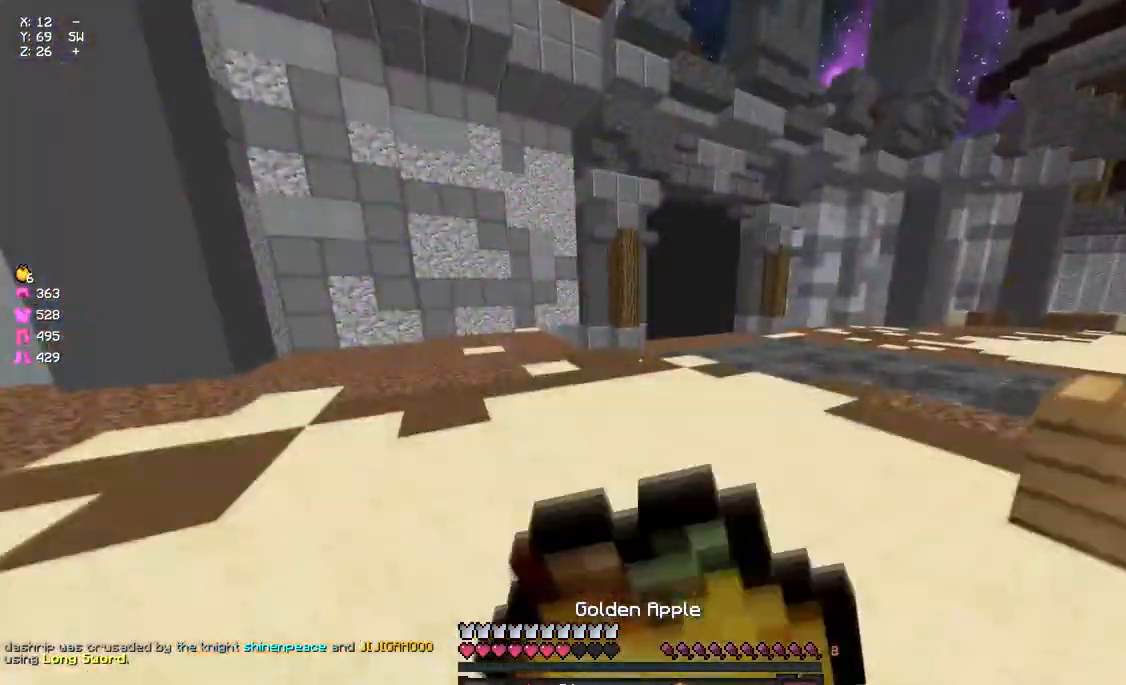
{"keys": ["w"], "mouse": ["left", "right"], "events": [[483, "space", "up"]]}
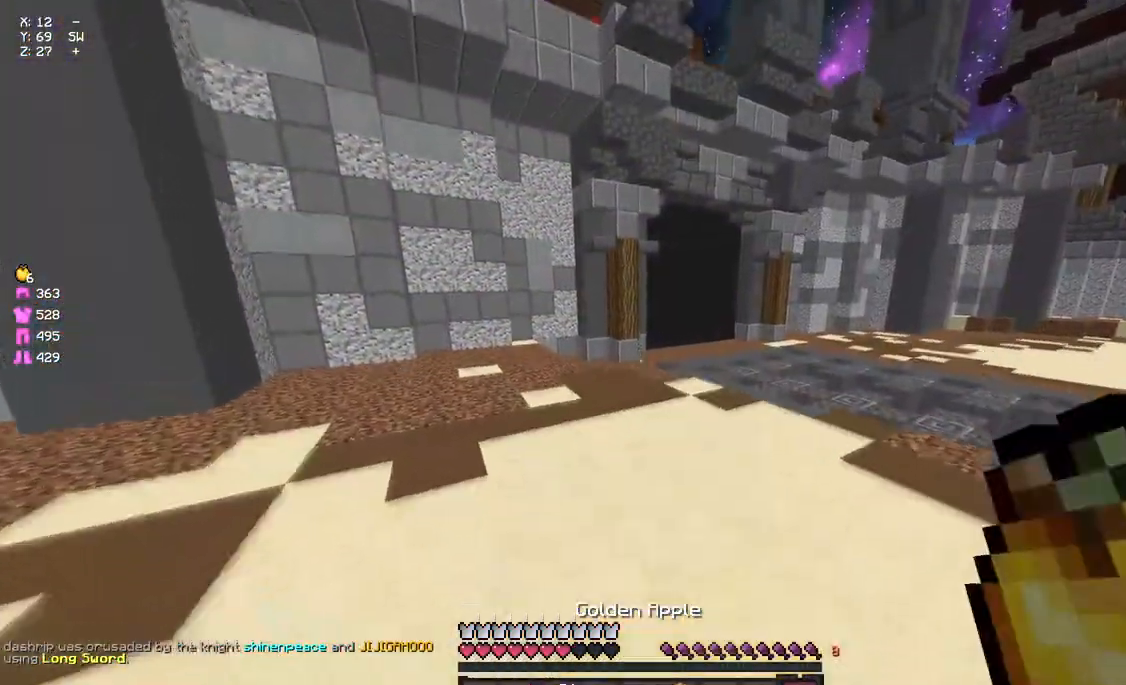
{"keys": ["w"], "mouse": [], "events": [[250, "mouse_right", "up"], [300, "mouse_left", "up"], [417, "mouse_left", "down"], [467, "mouse_left", "up"]]}
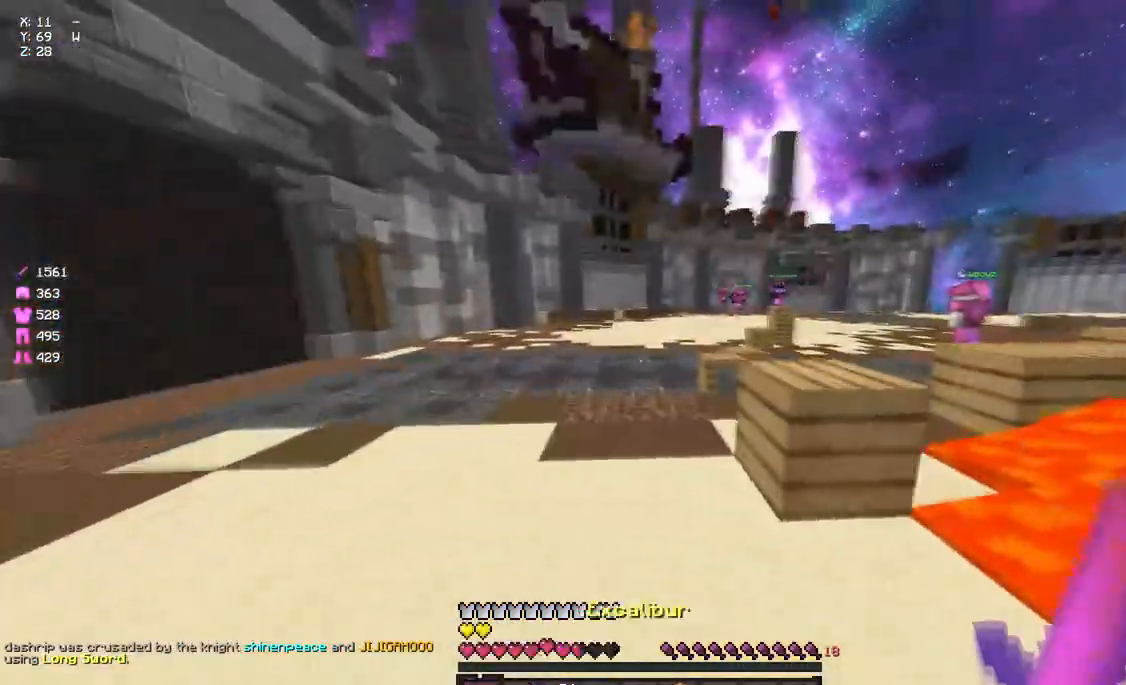
{"keys": ["space", "w"], "mouse": ["left"], "events": [[83, "mouse_left", "down"], [183, "mouse_left", "up"], [183, "space", "down"], [300, "mouse_left", "down"], [350, "mouse_left", "up"], [467, "mouse_left", "down"]]}
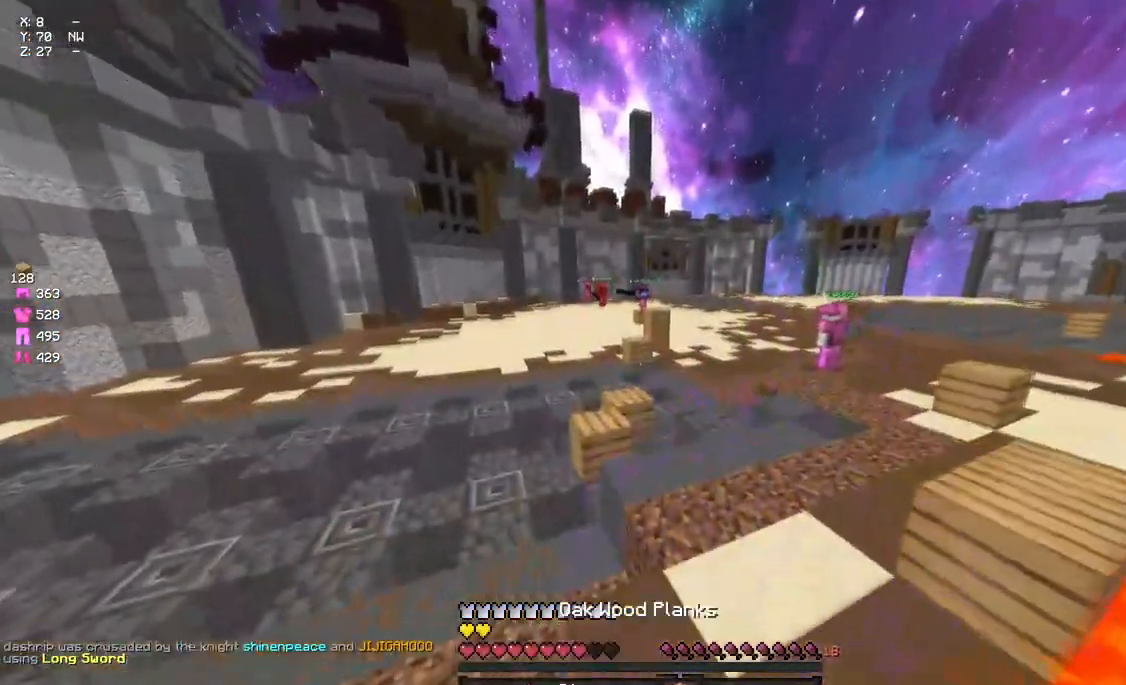
{"keys": ["w"], "mouse": [], "events": [[17, "space", "up"], [117, "space", "down"], [383, "d", "down"], [383, "mouse_left", "up"], [450, "mouse_right", "down"], [500, "d", "up"], [500, "mouse_right", "up"], [500, "space", "up"]]}
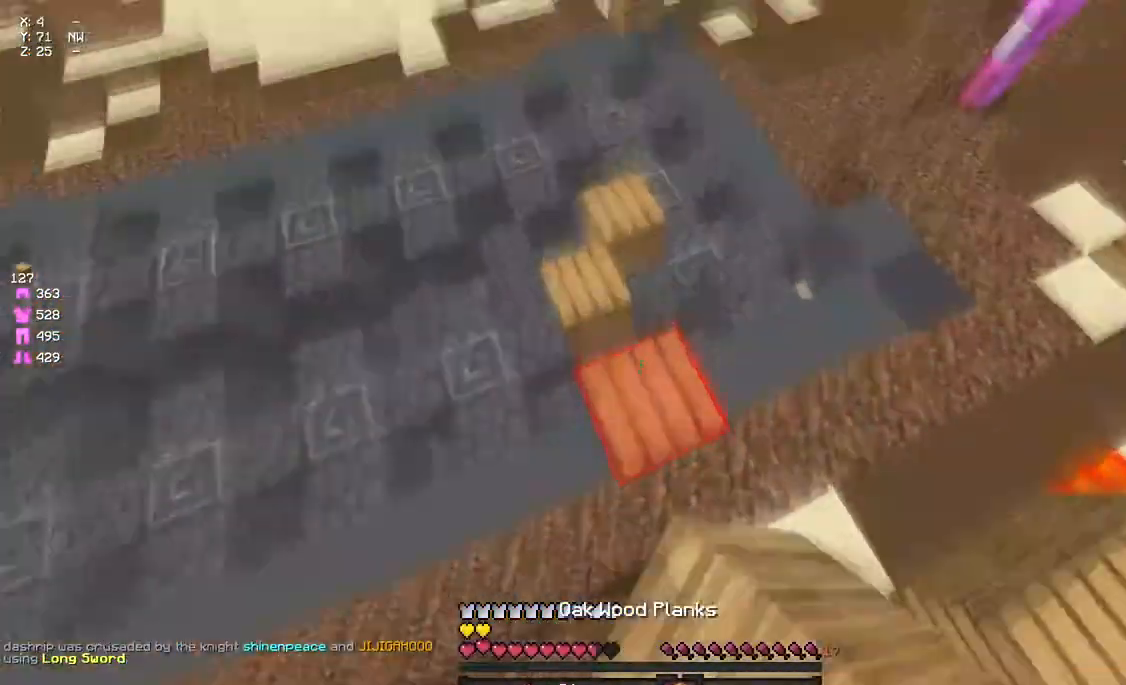
{"keys": ["w"], "mouse": [], "events": [[100, "space", "down"], [333, "mouse_right", "down"], [383, "mouse_right", "up"], [433, "mouse_right", "down"], [433, "space", "up"], [483, "mouse_right", "up"]]}
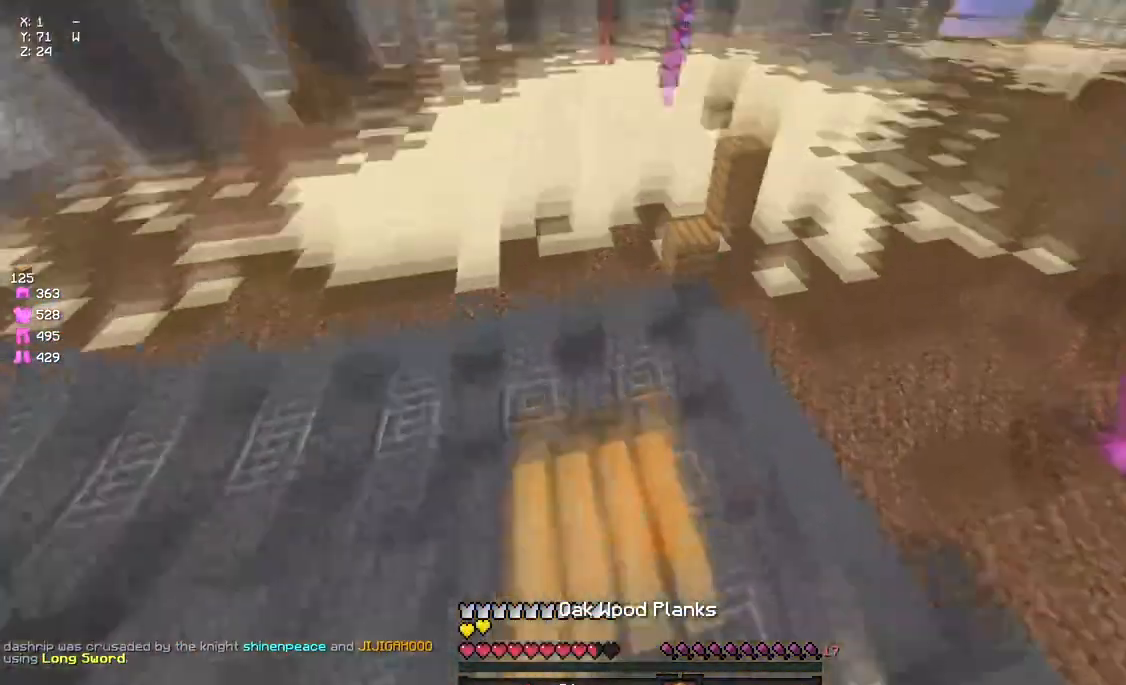
{"keys": ["space", "w"], "mouse": ["left"], "events": [[33, "space", "down"], [100, "mouse_left", "down"]]}
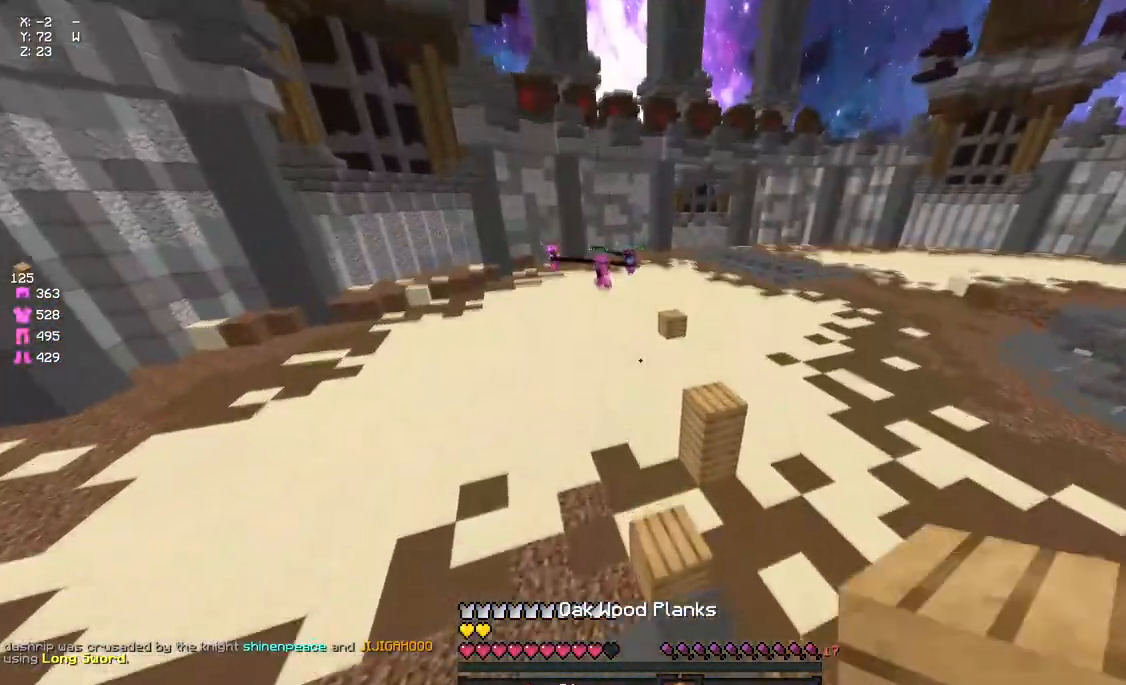
{"keys": ["d", "space", "w"], "mouse": [], "events": [[33, "mouse_left", "up"], [83, "space", "up"], [133, "d", "down"], [133, "mouse_left", "down"], [300, "mouse_left", "up"], [350, "mouse_right", "down"], [400, "space", "down"], [467, "mouse_right", "up"]]}
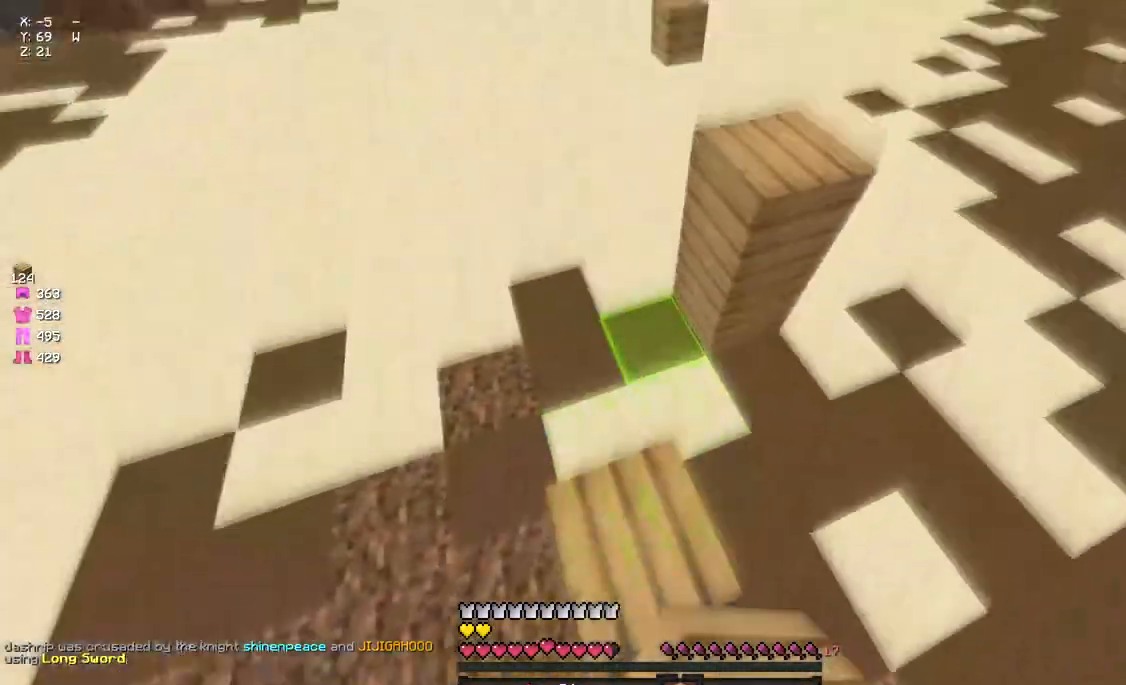
{"keys": ["w"], "mouse": [], "events": [[183, "space", "up"], [350, "d", "up"]]}
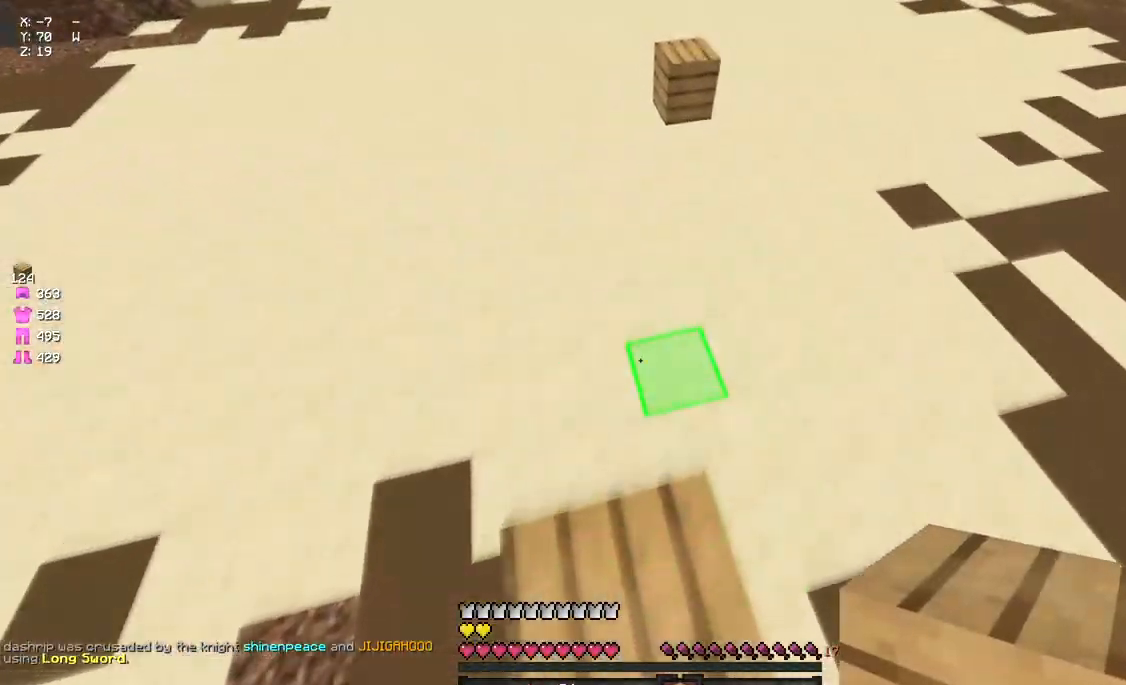
{"keys": ["d", "w"], "mouse": [], "events": [[17, "space", "down"], [117, "mouse_right", "down"], [183, "d", "down"], [183, "mouse_right", "up"], [233, "mouse_right", "down"], [233, "space", "up"], [283, "mouse_right", "up"], [333, "mouse_right", "down"], [350, "a", "down"], [350, "d", "up"], [400, "mouse_right", "up"], [450, "mouse_right", "down"], [500, "a", "up"], [500, "d", "down"], [500, "mouse_right", "up"]]}
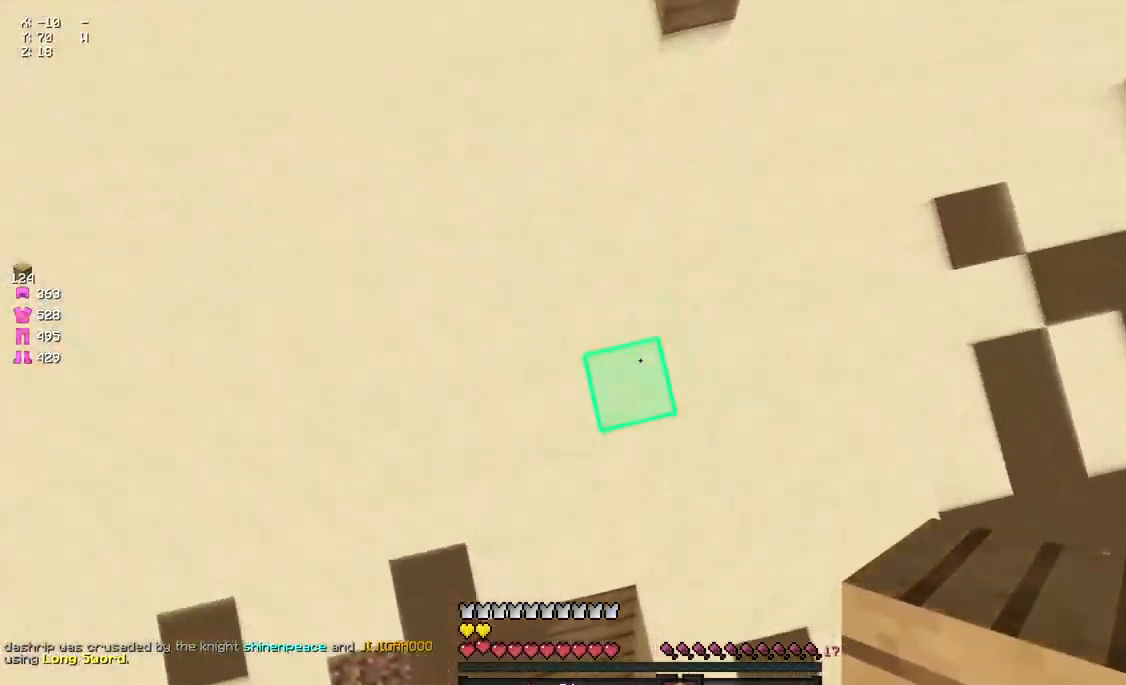
{"keys": ["space", "w"], "mouse": ["right"], "events": [[67, "mouse_right", "down"], [117, "mouse_right", "up"], [167, "mouse_right", "down"], [167, "space", "down"], [233, "mouse_right", "up"], [283, "d", "up"], [400, "mouse_right", "down"], [450, "mouse_right", "up"], [500, "mouse_right", "down"]]}
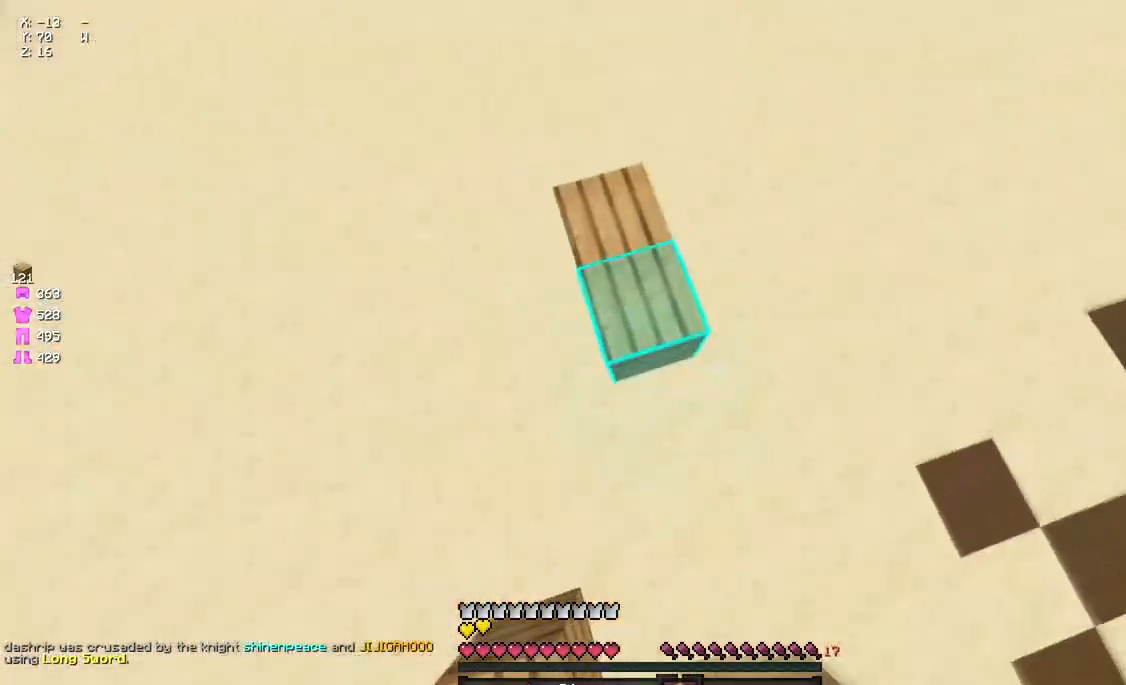
{"keys": [], "mouse": [], "events": [[50, "mouse_right", "up"], [50, "space", "up"], [217, "space", "down"], [433, "space", "up"], [433, "w", "up"]]}
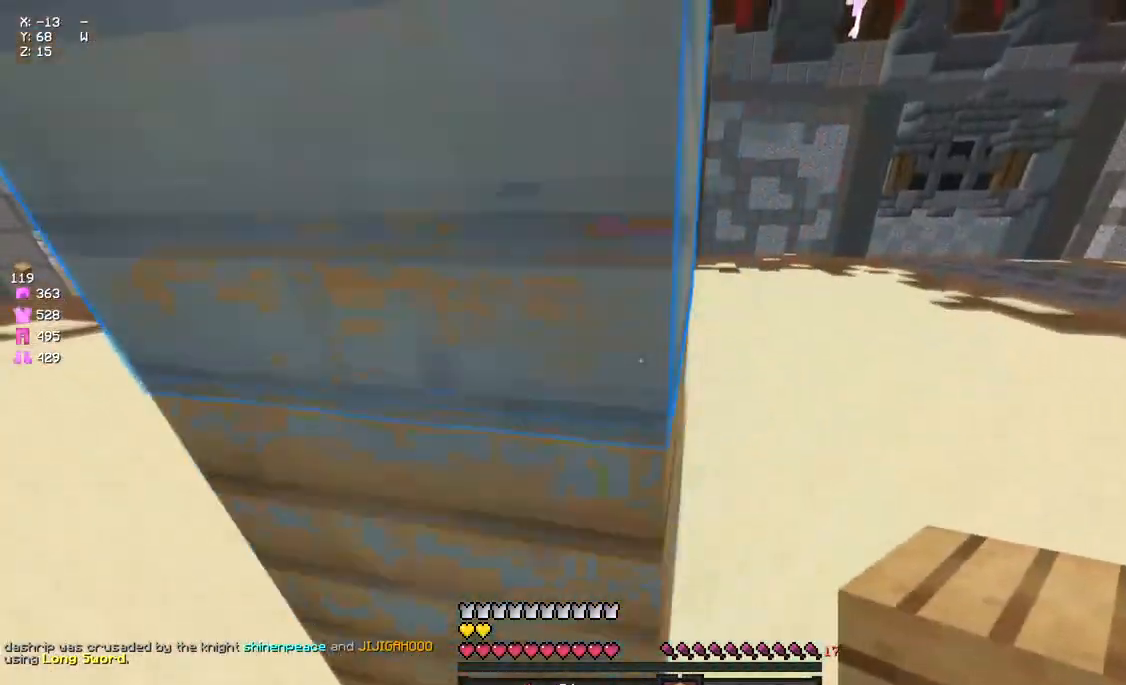
{"keys": ["w"], "mouse": ["left"], "events": [[50, "d", "down"], [150, "w", "down"], [267, "mouse_left", "down"], [433, "d", "up"]]}
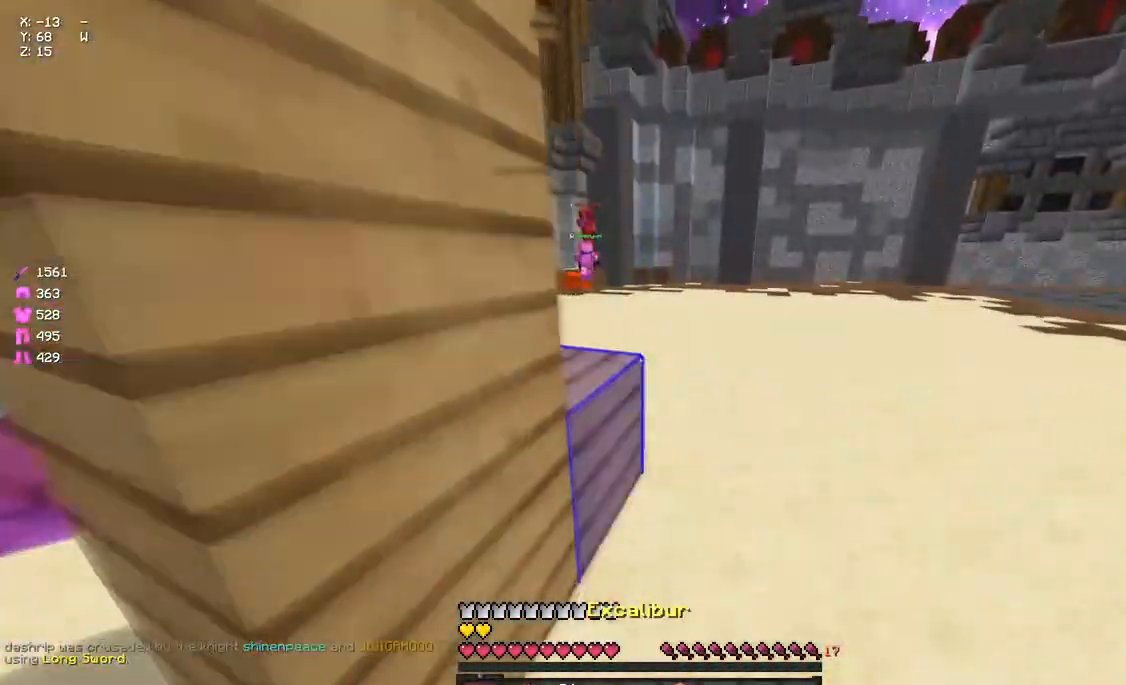
{"keys": [], "mouse": [], "events": [[33, "mouse_left", "up"], [33, "space", "down"], [150, "space", "up"], [150, "w", "up"]]}
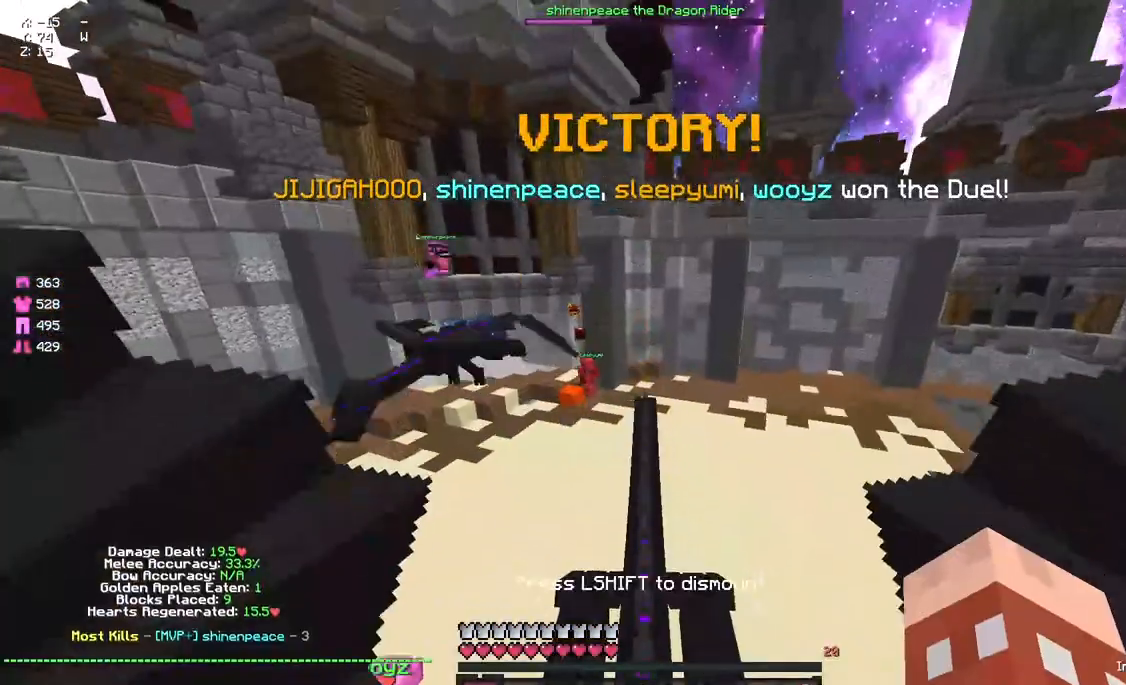
{"keys": [], "mouse": [], "events": []}
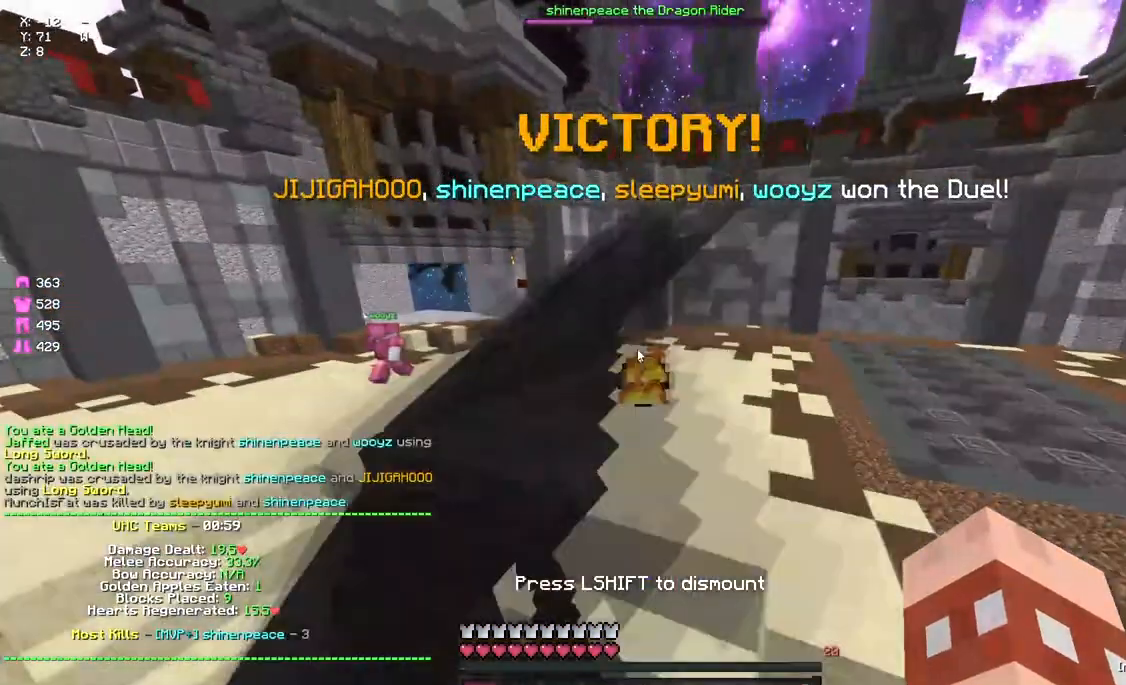
{"keys": [], "mouse": [], "events": []}
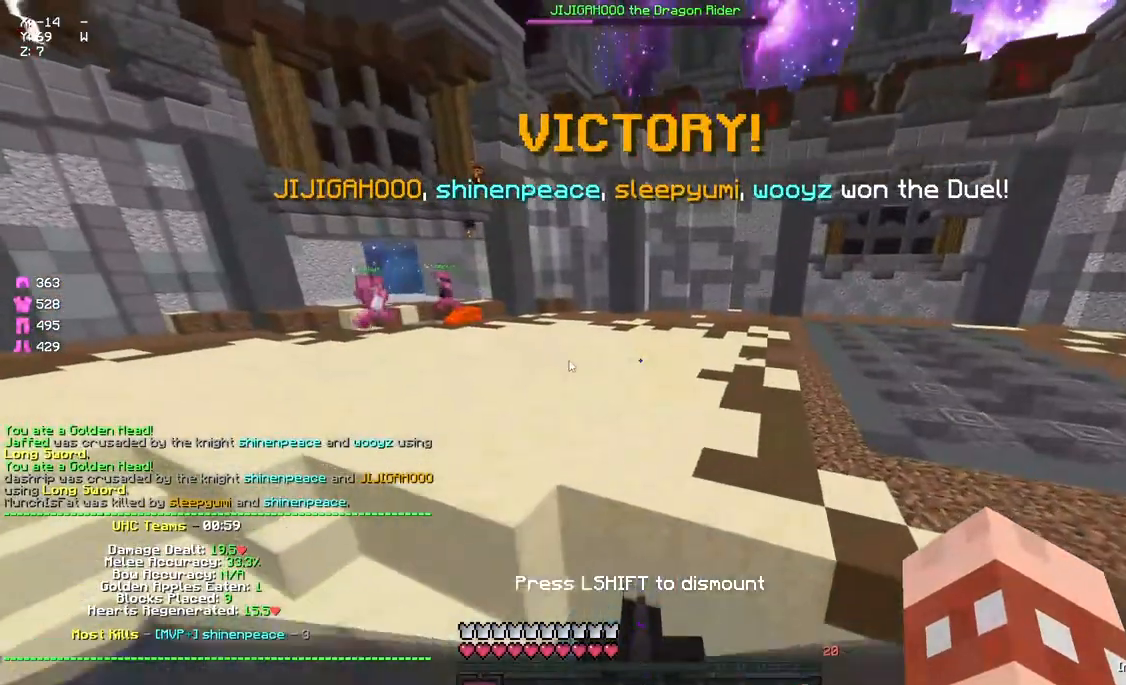
{"keys": [], "mouse": [], "events": []}
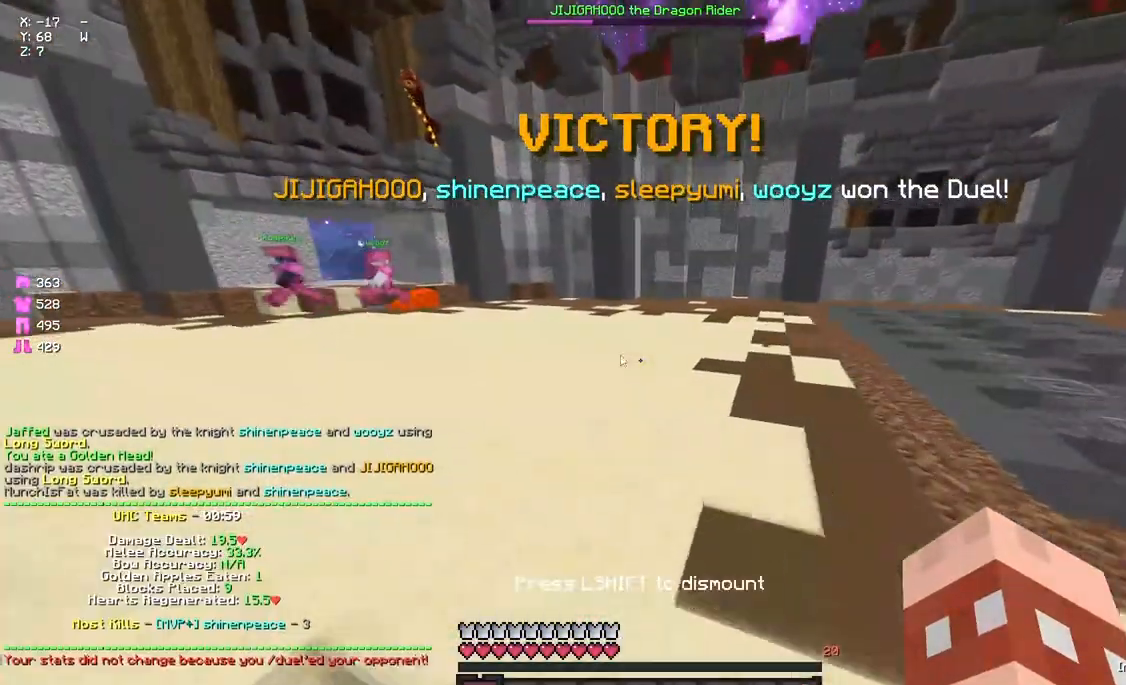
{"keys": [], "mouse": [], "events": []}
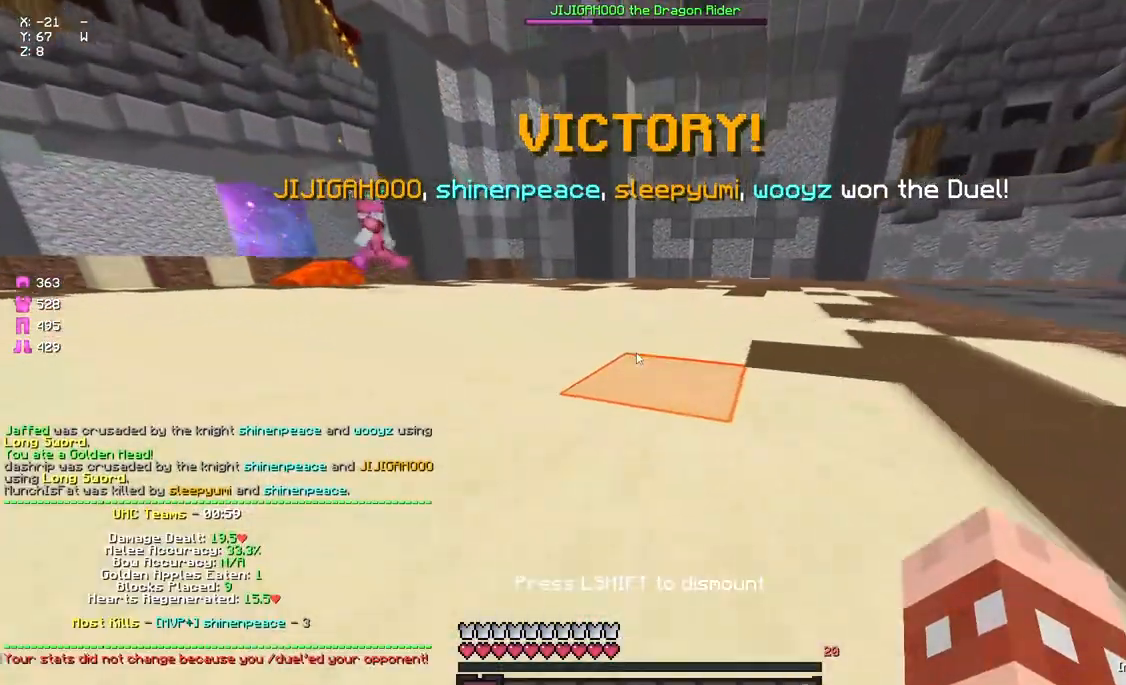
{"keys": [], "mouse": [], "events": []}
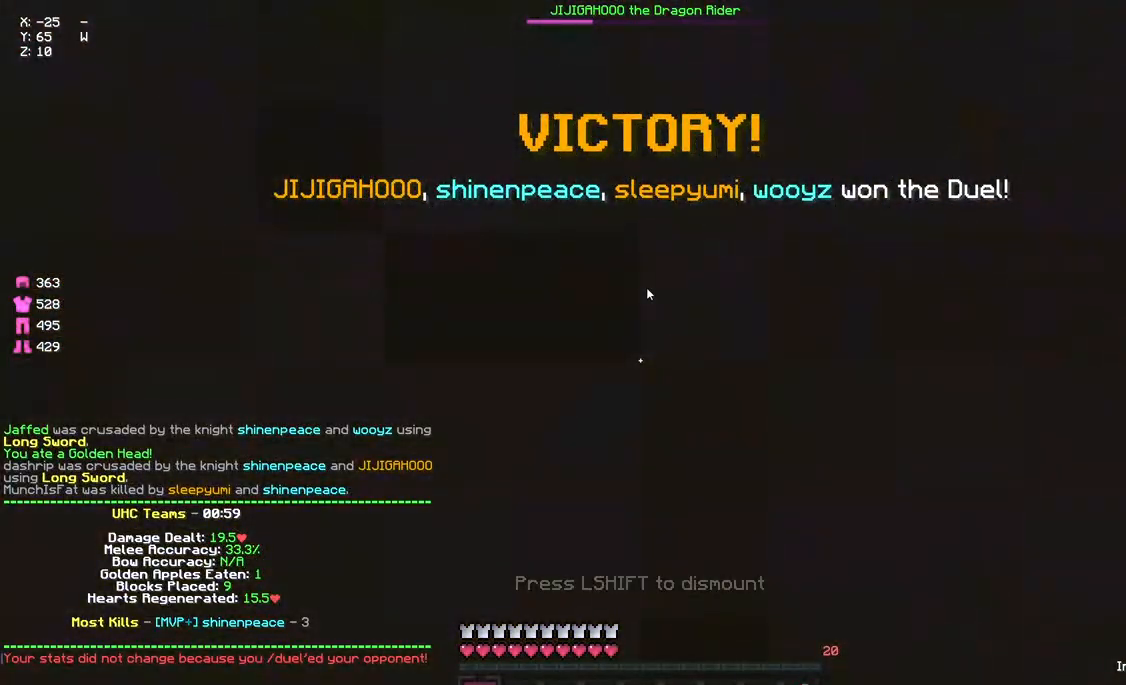
{"keys": [], "mouse": [], "events": []}
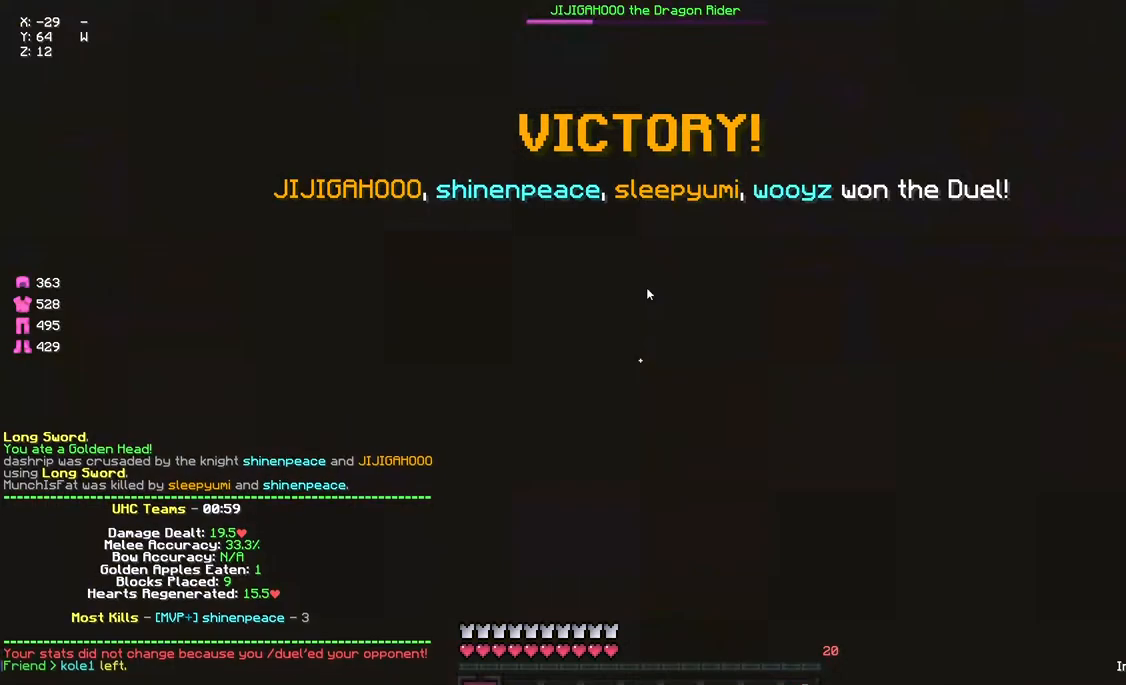
{"keys": ["w"], "mouse": [], "events": [[400, "w", "down"]]}
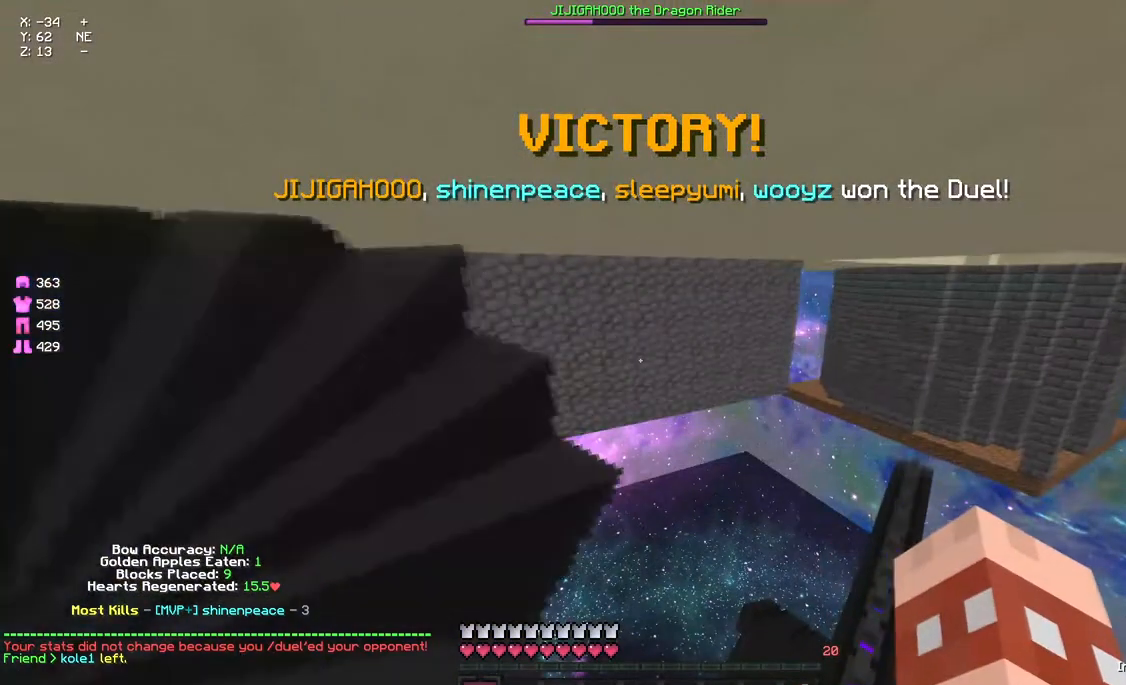
{"keys": ["a", "d", "w"], "mouse": [], "events": [[500, "a", "down"], [500, "d", "down"]]}
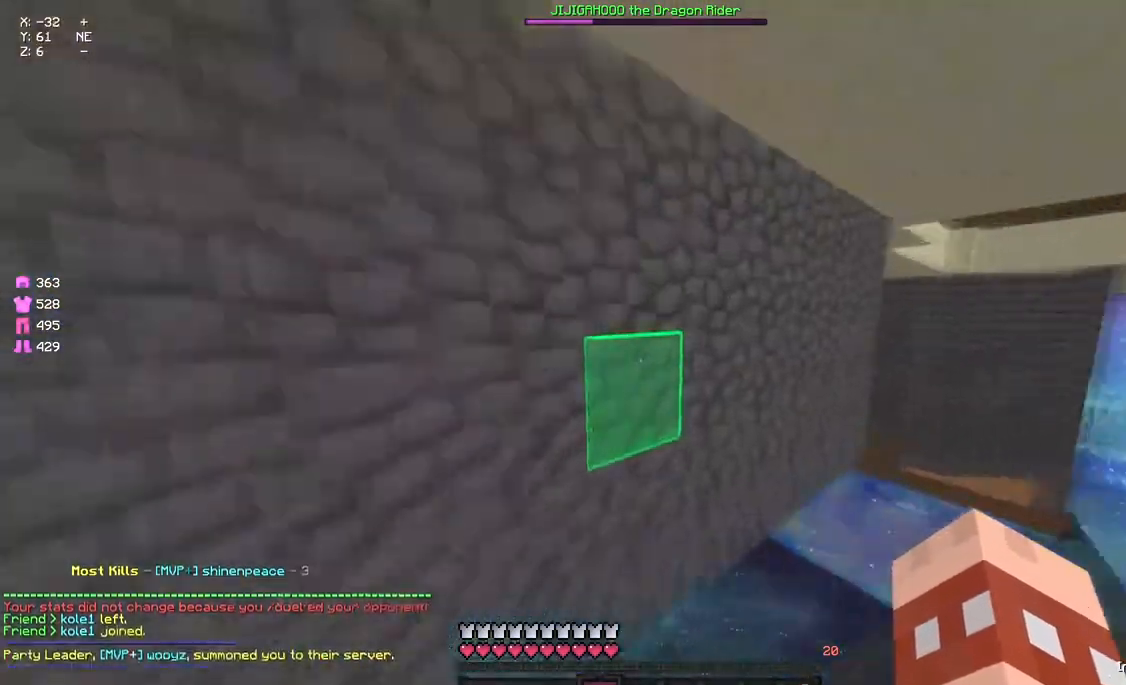
{"keys": ["a", "d", "w"], "mouse": []}
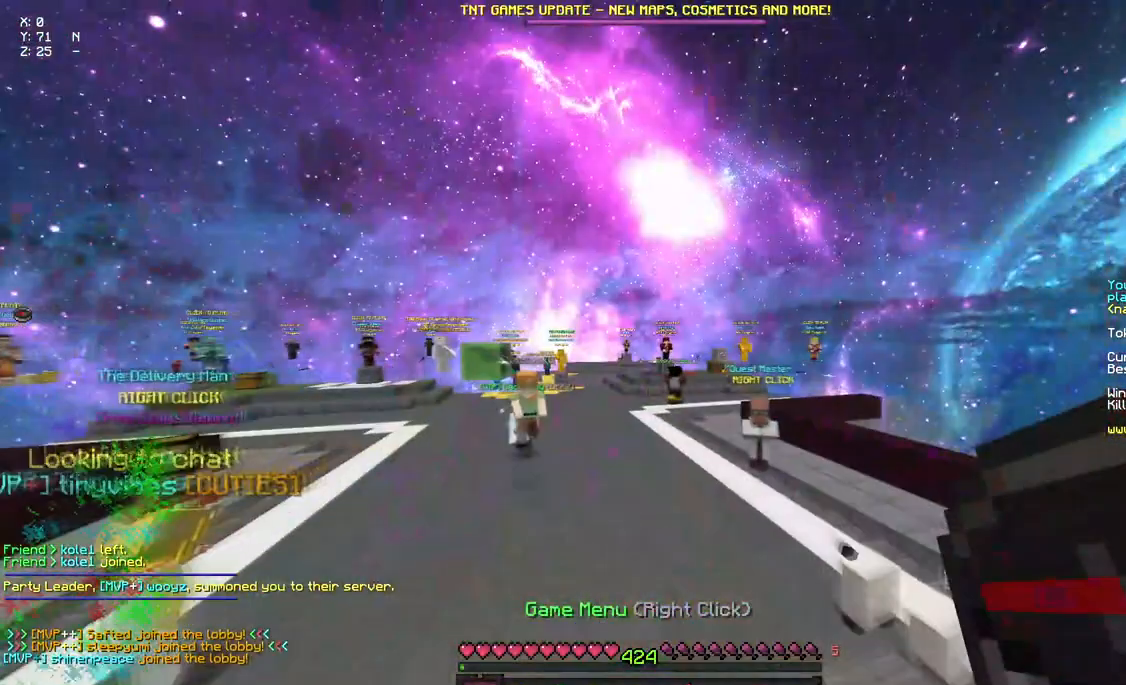
{"keys": ["a", "w"], "mouse": [], "events": [[300, "d", "up"]]}
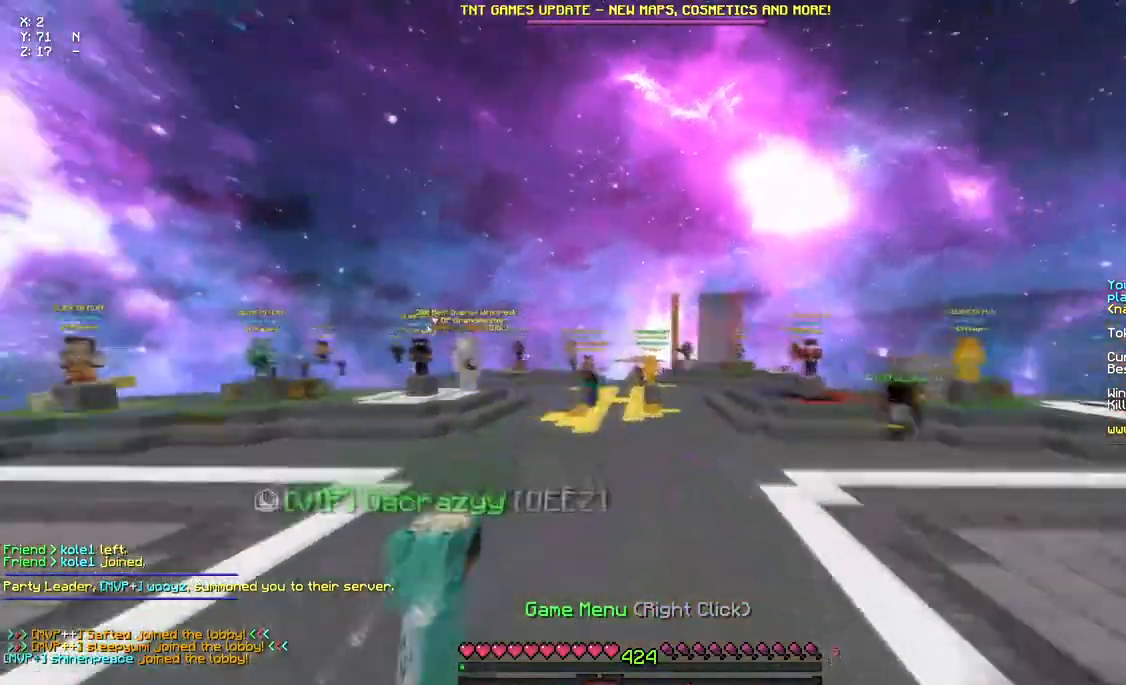
{"keys": ["d", "w"], "mouse": [], "events": [[333, "a", "up"], [400, "d", "down"]]}
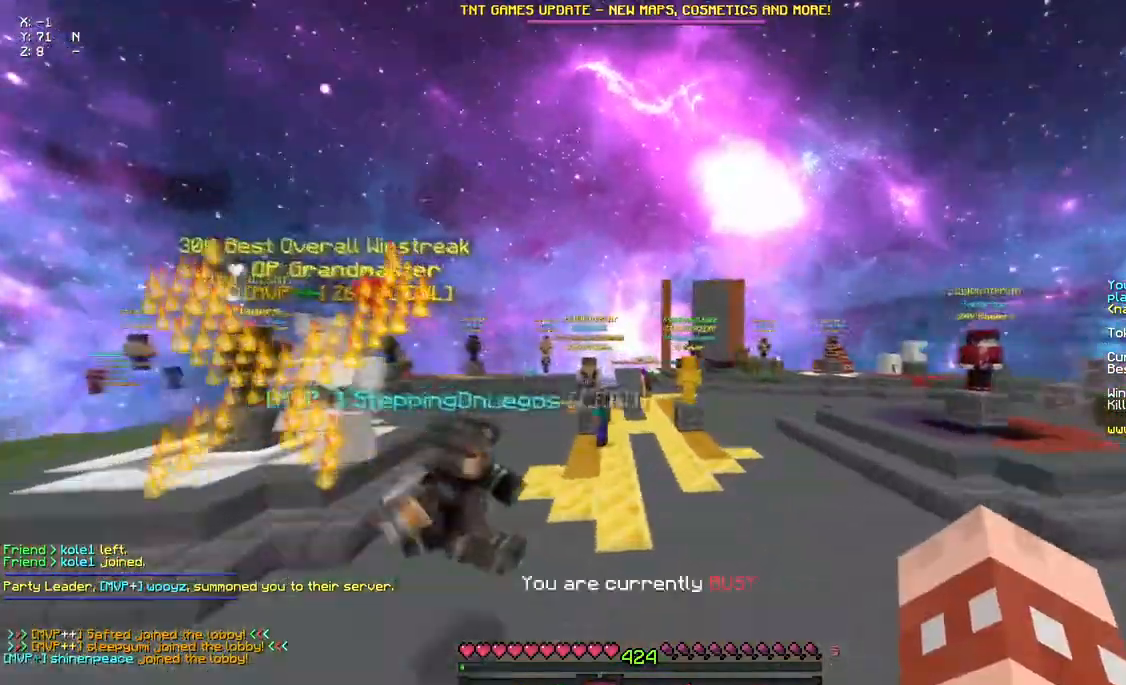
{"keys": ["a", "d", "w"], "mouse": [], "events": [[383, "a", "down"]]}
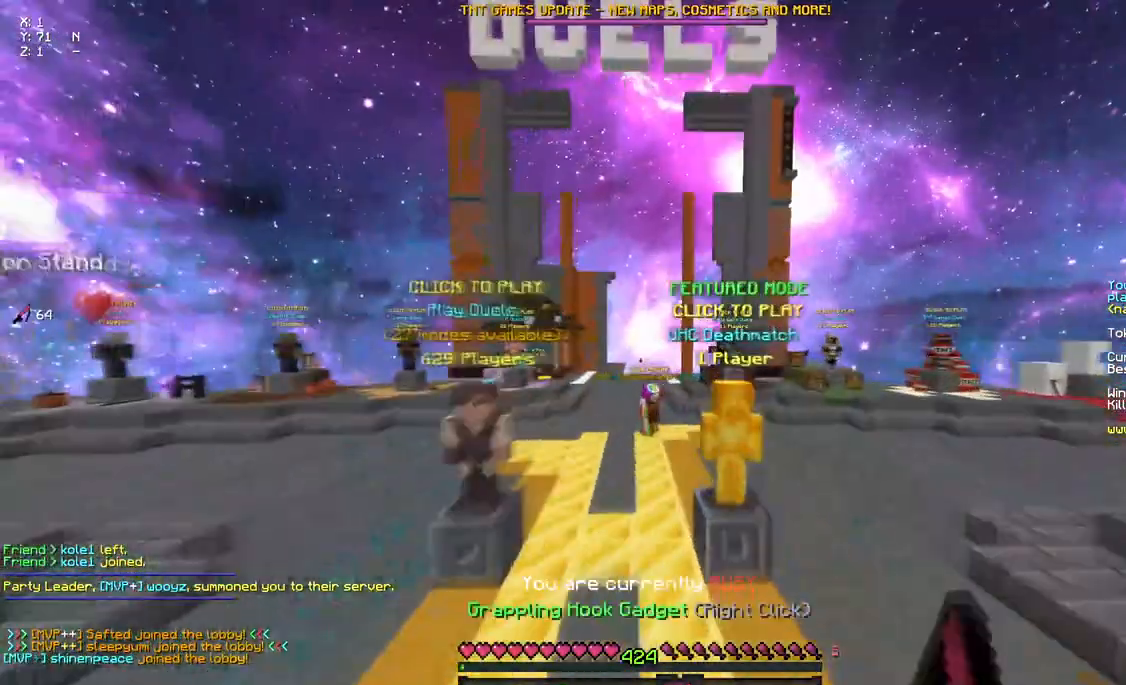
{"keys": ["a", "d", "w"], "mouse": [], "events": []}
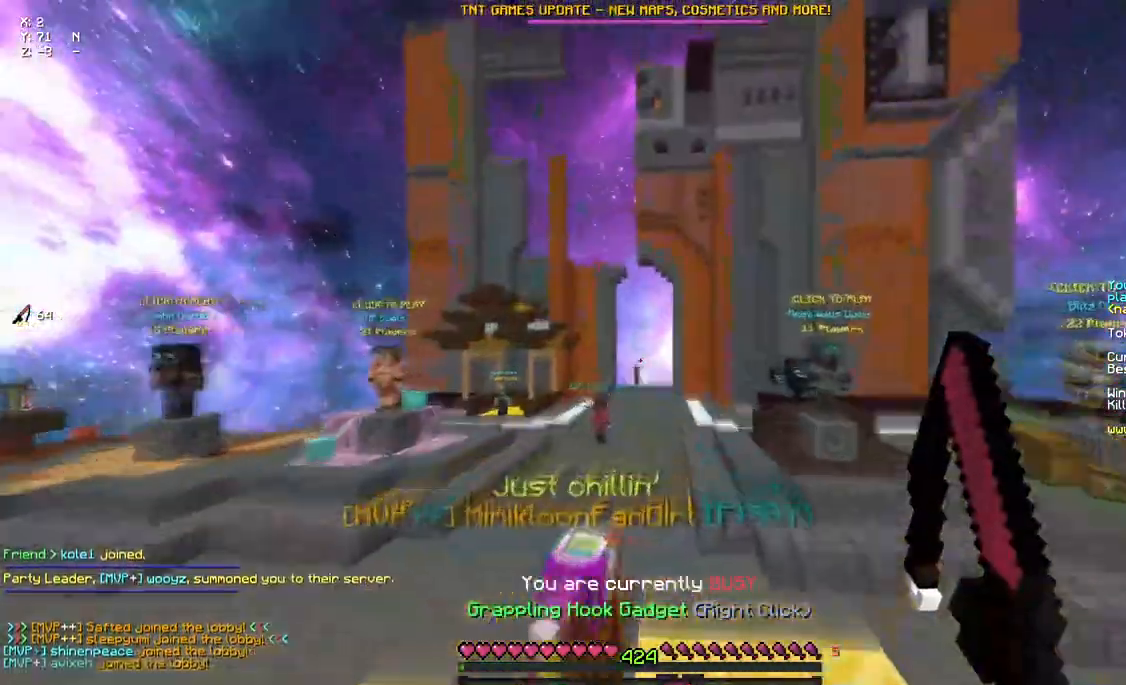
{"keys": ["a", "d", "w"], "mouse": [], "events": []}
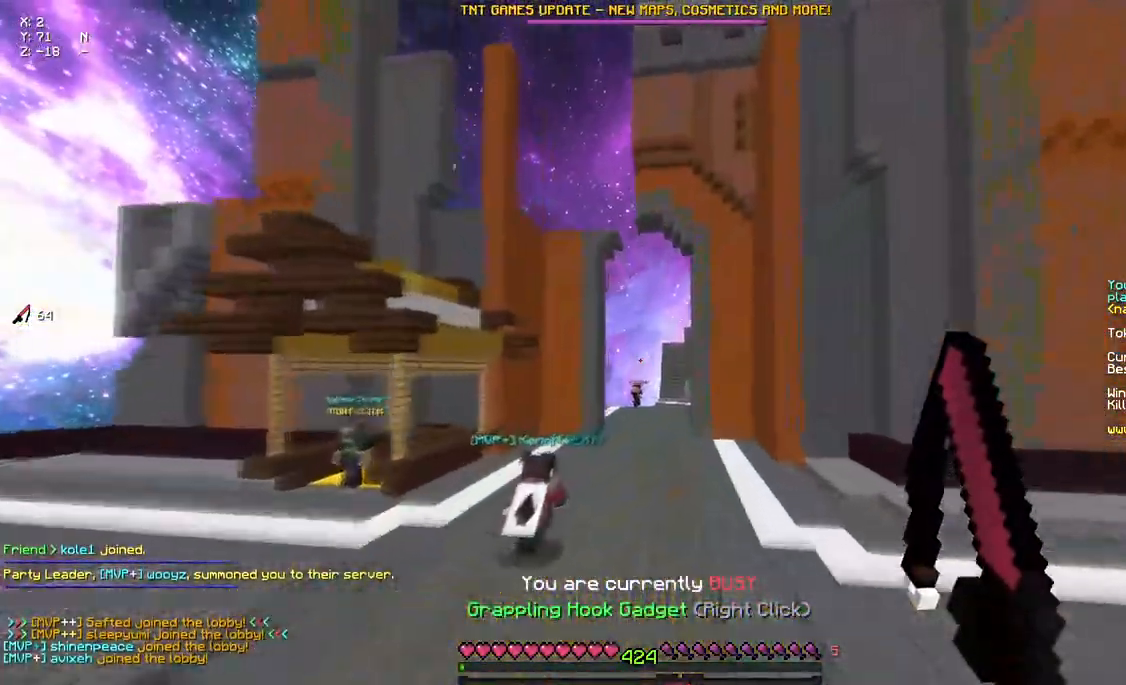
{"keys": ["a", "d", "w"], "mouse": [], "events": []}